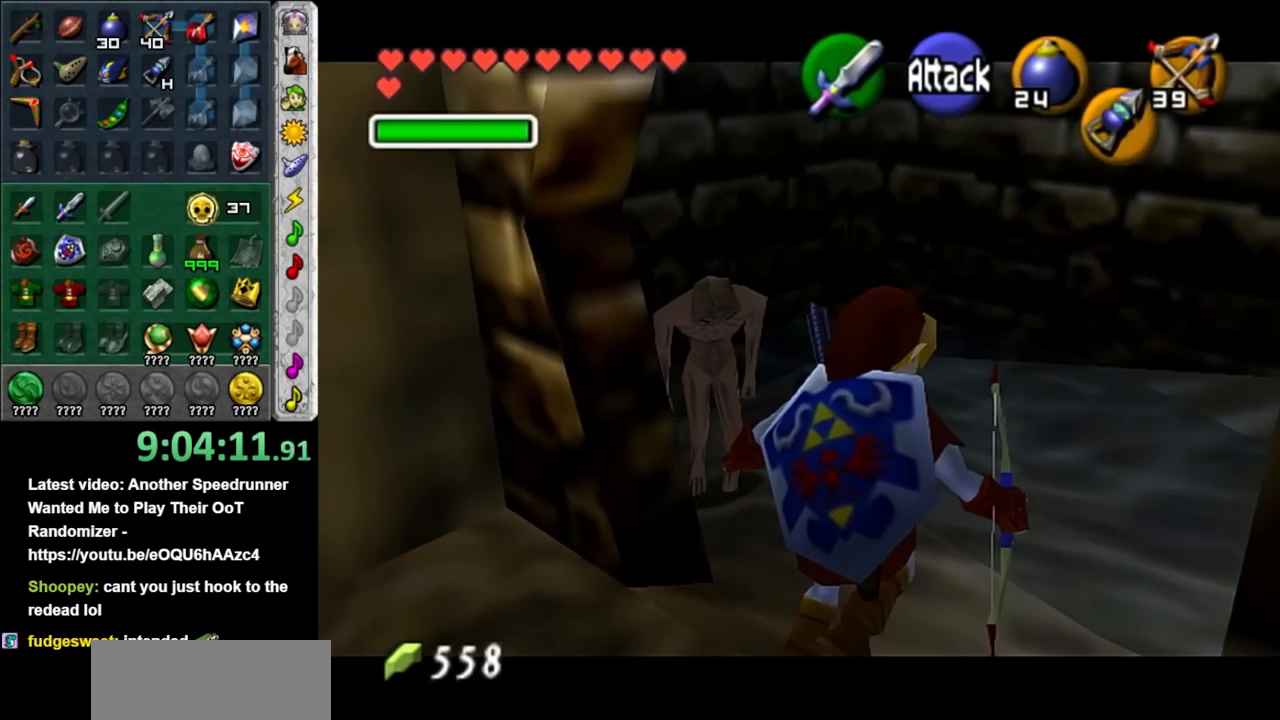
Gameplay with a controller (Nintendo layout); each line is a JSON object with the inputs held at the frame after it. "events" lists button and stick changes between this image and that frame as [ms after this image, input, new state], when the widget could be followed in between. Not read: L3 R3.
{"buttons": ["A", "L1"], "left_stick": "up", "right_stick": "center", "events": [[50, "A", "up"], [150, "A", "down"], [233, "A", "up"], [300, "L1", "down"], [300, "left_stick", "up"], [417, "A", "down"]]}
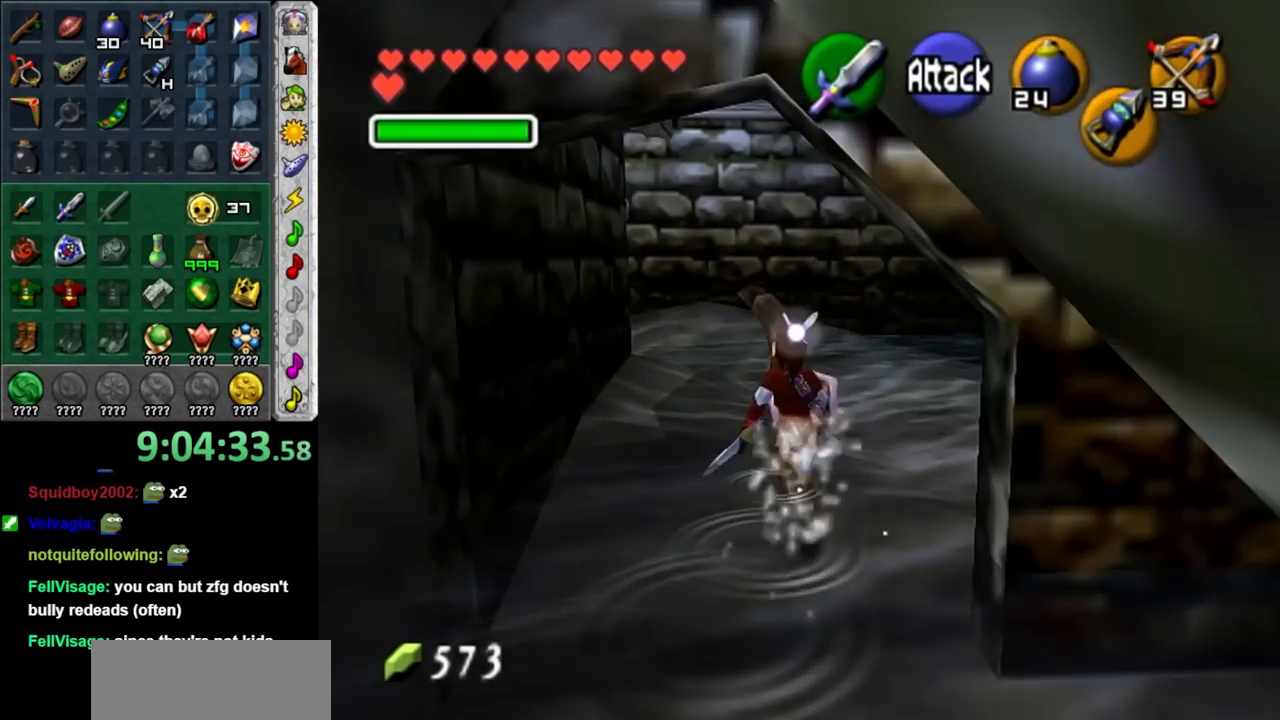
{"buttons": [], "left_stick": "center", "right_stick": "center", "events": [[33, "A", "up"], [167, "L1", "up"], [200, "left_stick", "center"]]}
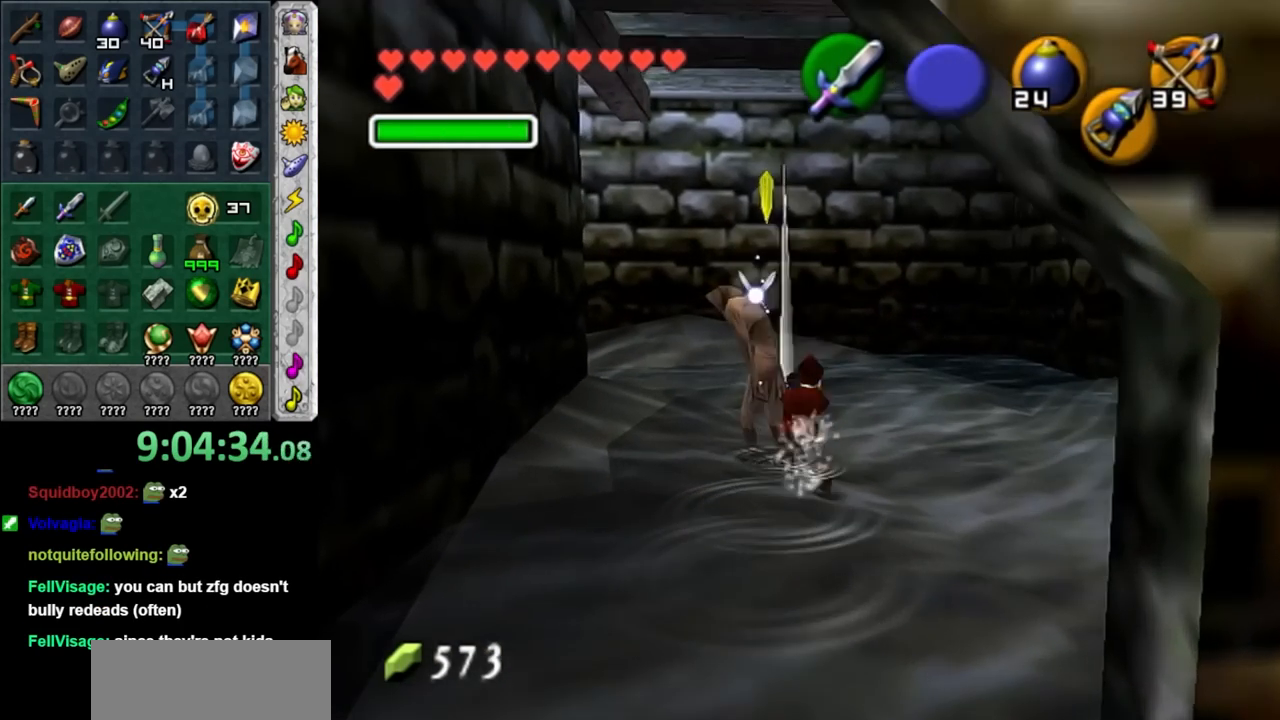
{"buttons": [], "left_stick": "down", "right_stick": "center", "events": [[383, "left_stick", "down"]]}
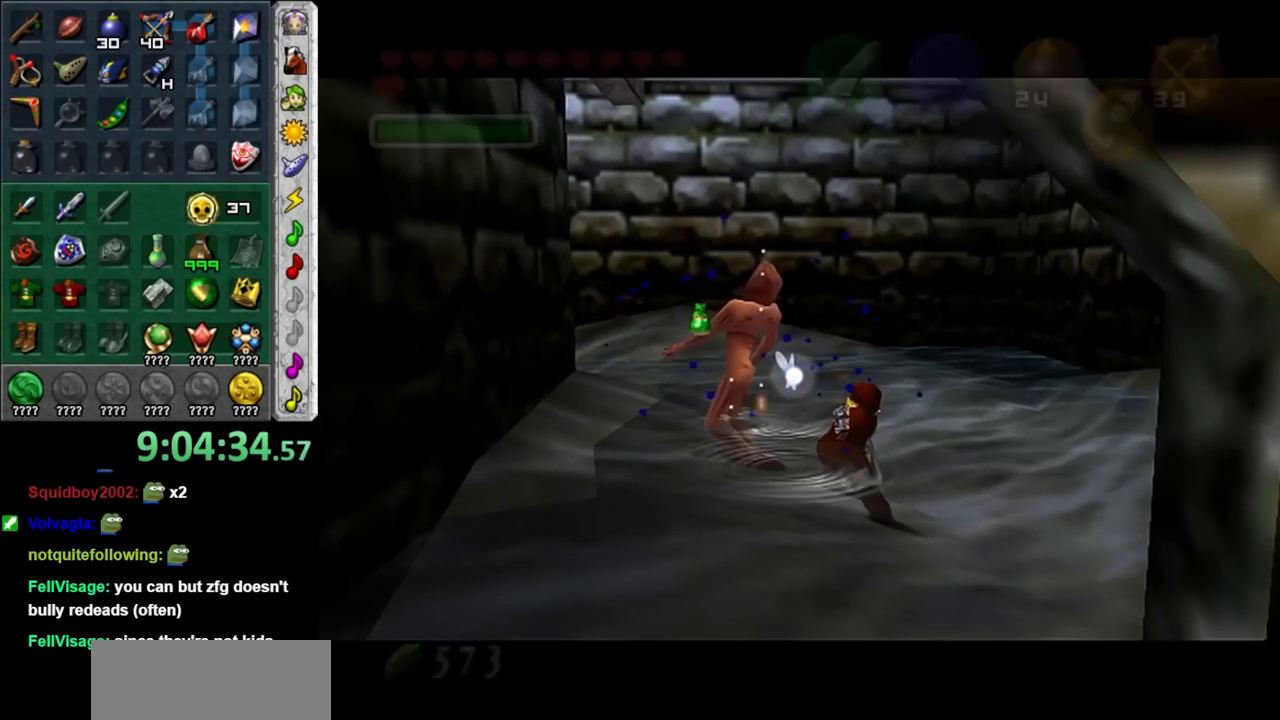
{"buttons": [], "left_stick": "center", "right_stick": "center", "events": [[233, "left_stick", "center"]]}
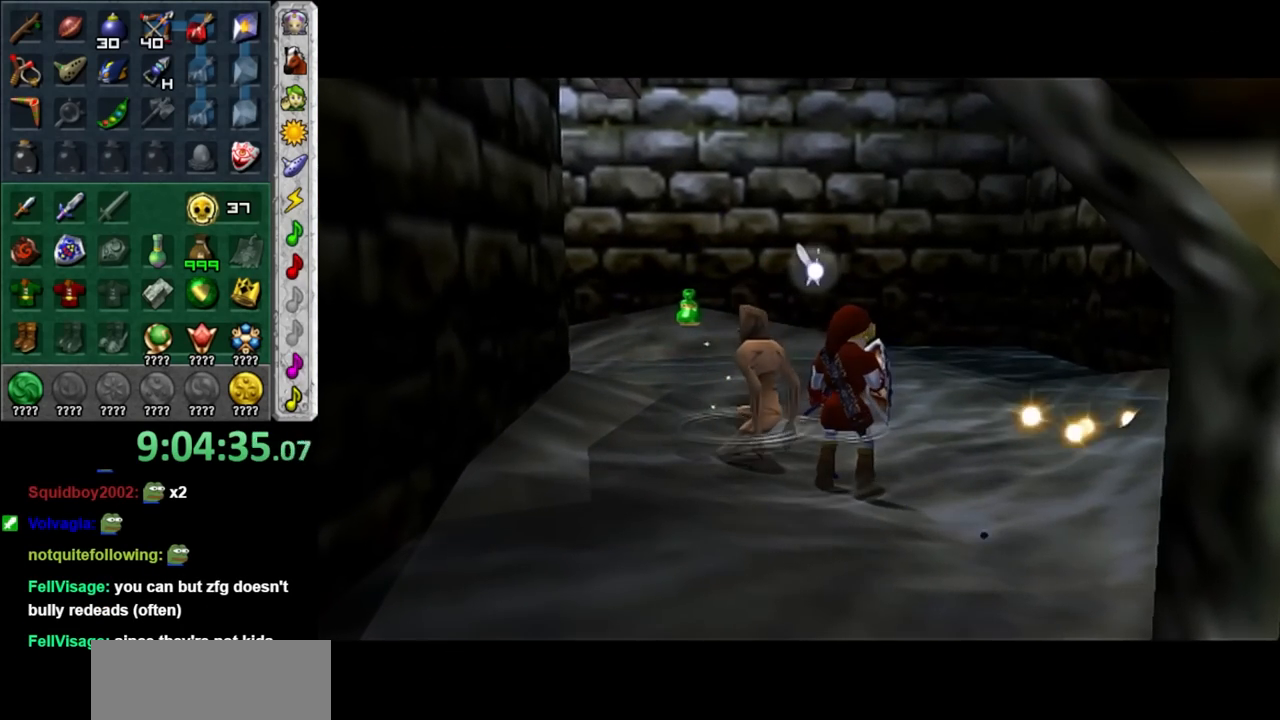
{"buttons": [], "left_stick": "center", "right_stick": "center", "events": []}
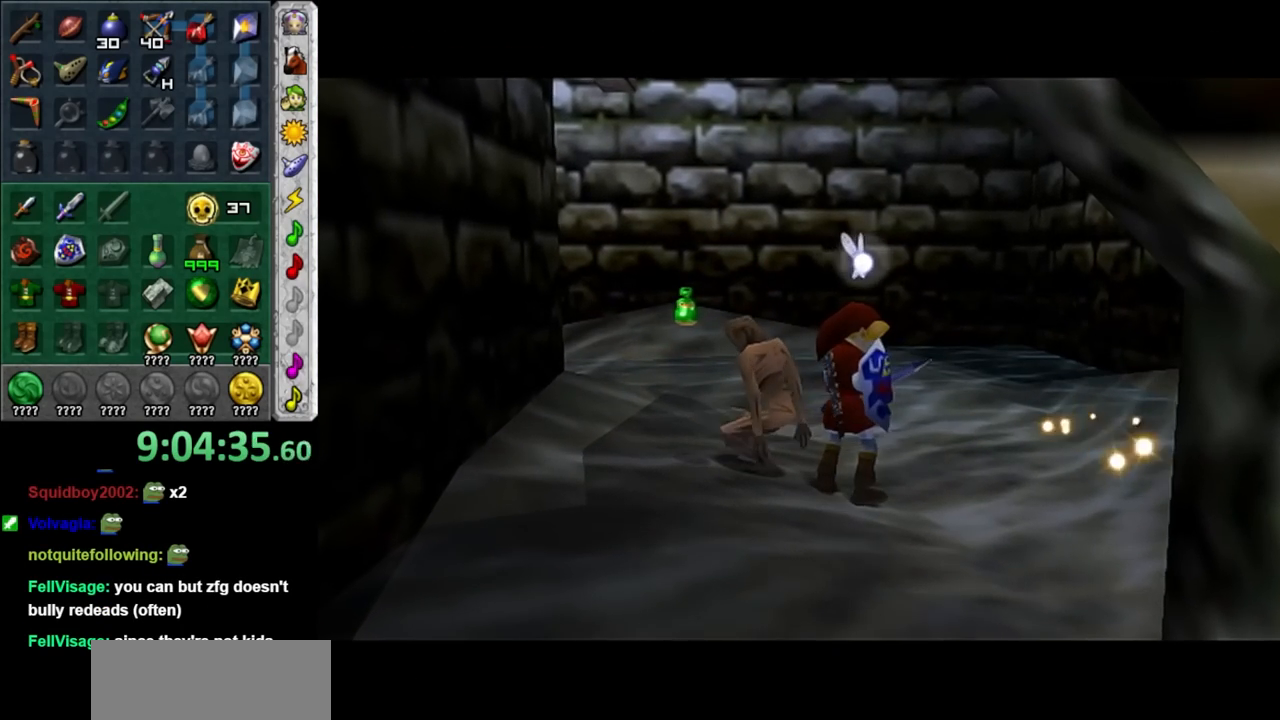
{"buttons": [], "left_stick": "center", "right_stick": "center", "events": []}
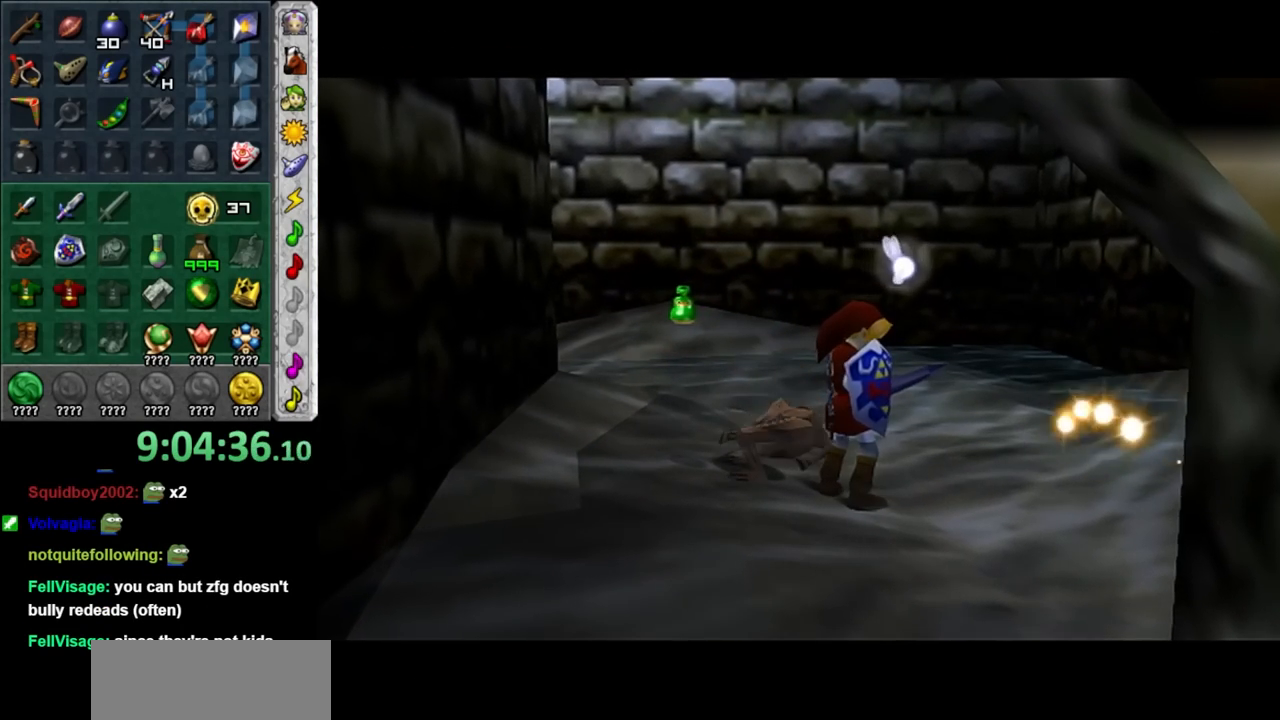
{"buttons": [], "left_stick": "center", "right_stick": "center", "events": []}
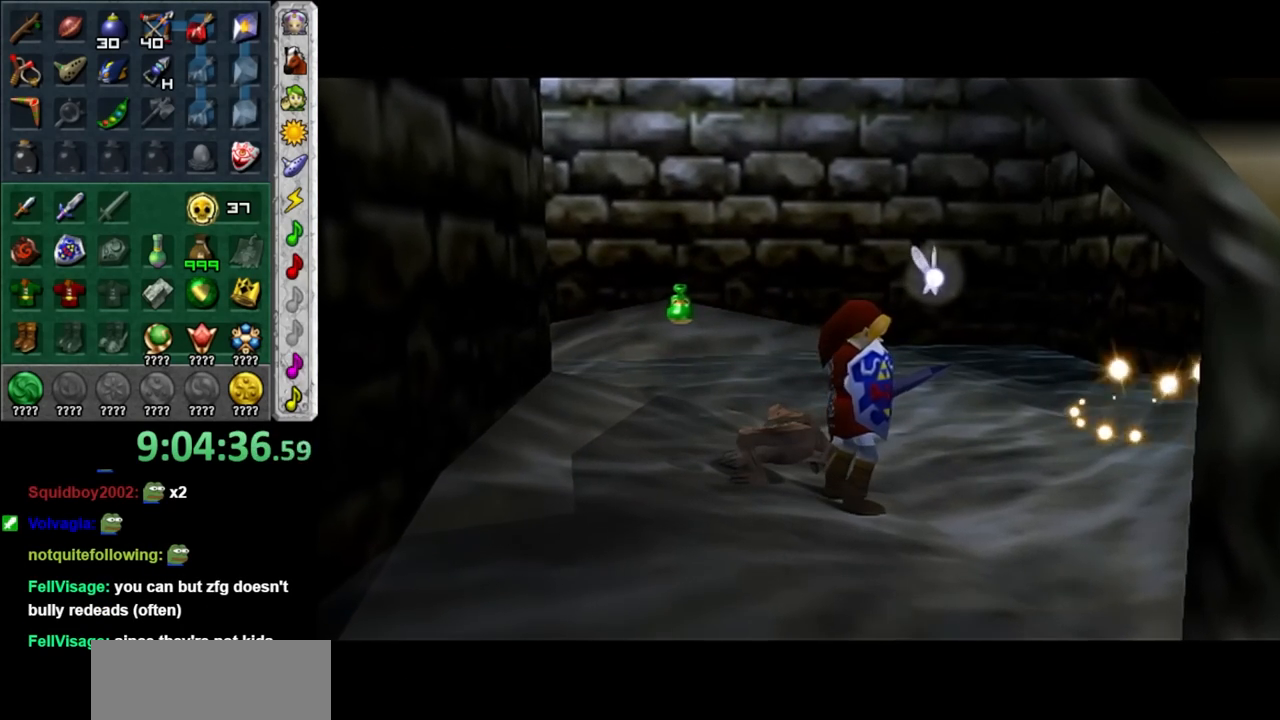
{"buttons": [], "left_stick": "center", "right_stick": "center", "events": []}
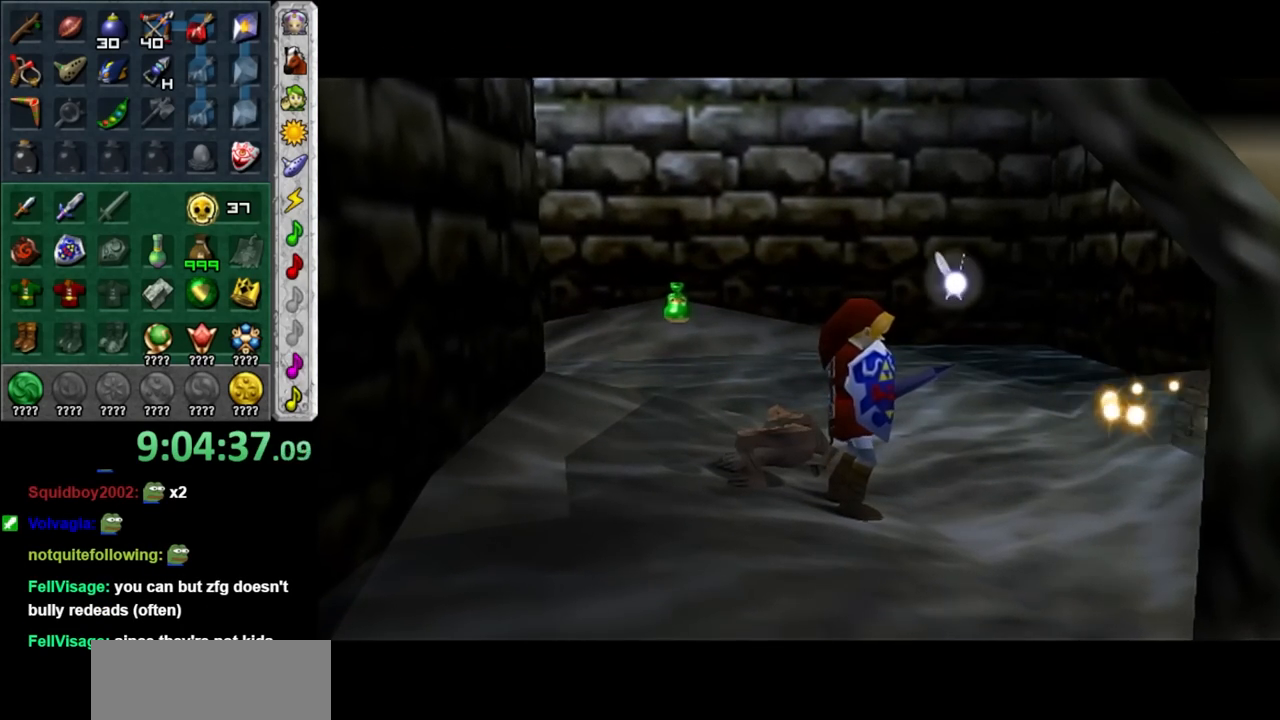
{"buttons": [], "left_stick": "center", "right_stick": "center", "events": []}
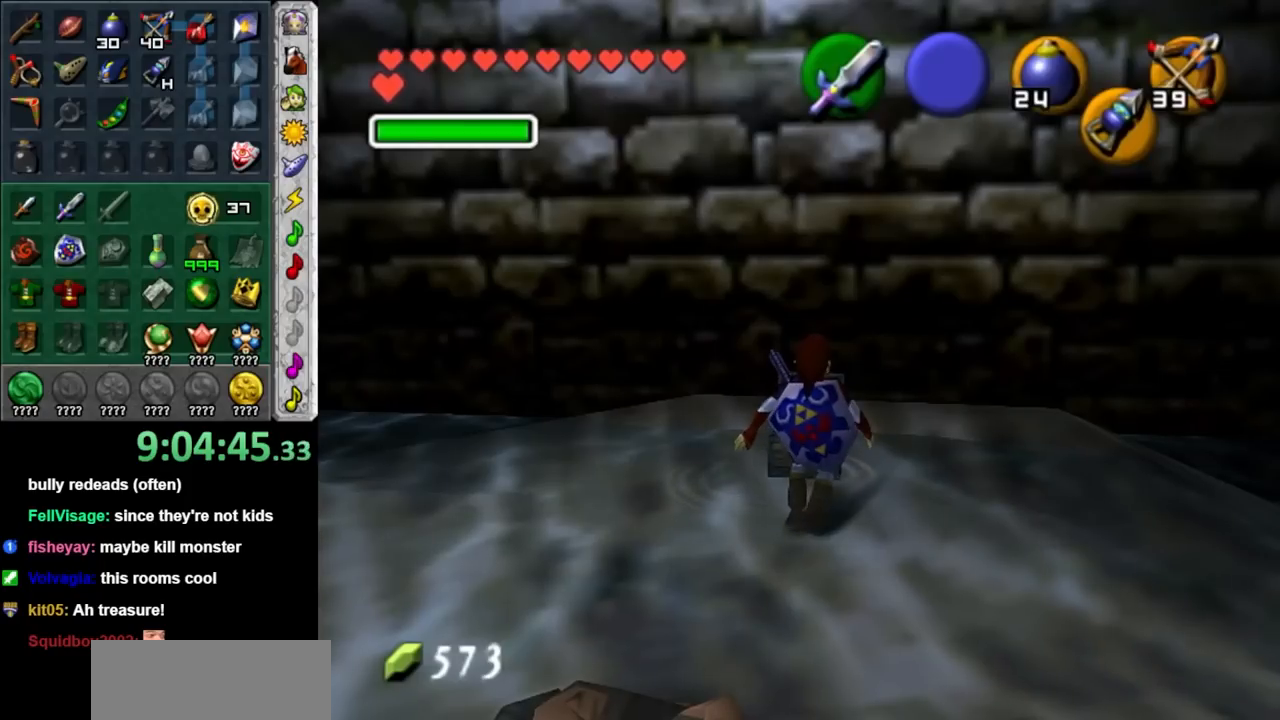
{"buttons": [], "left_stick": "center", "right_stick": "center", "events": []}
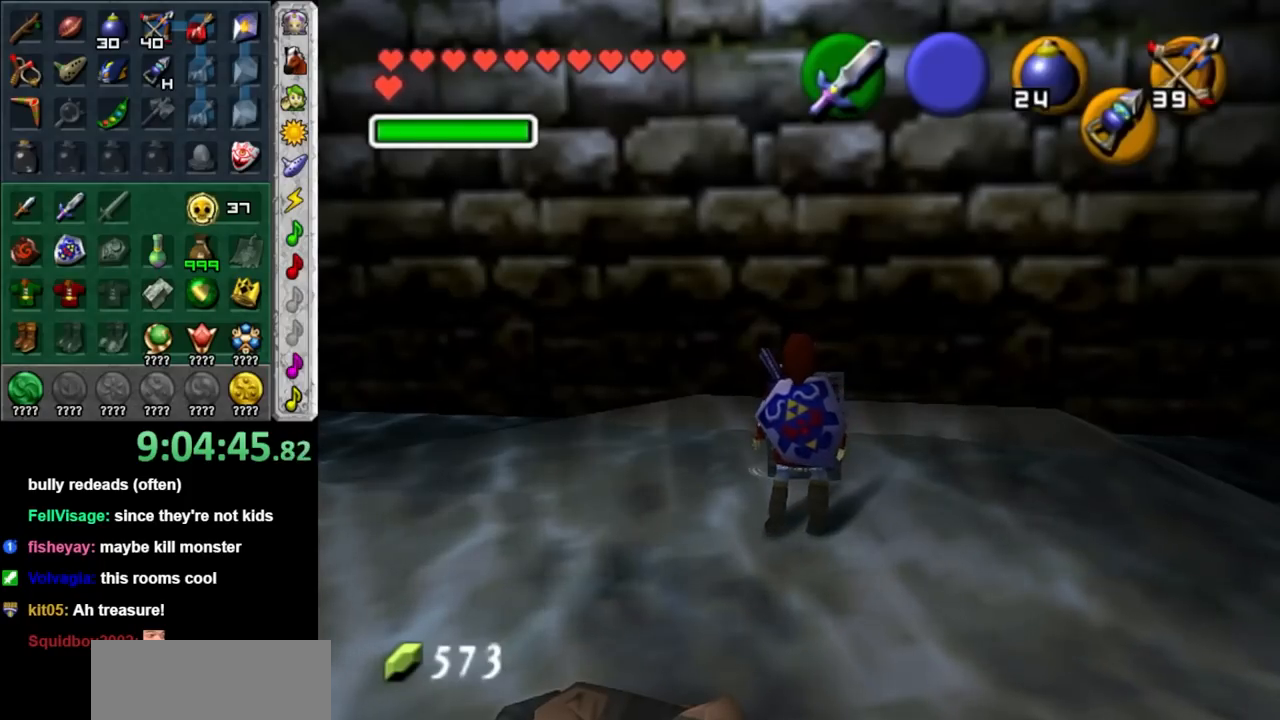
{"buttons": [], "left_stick": "center", "right_stick": "center", "events": []}
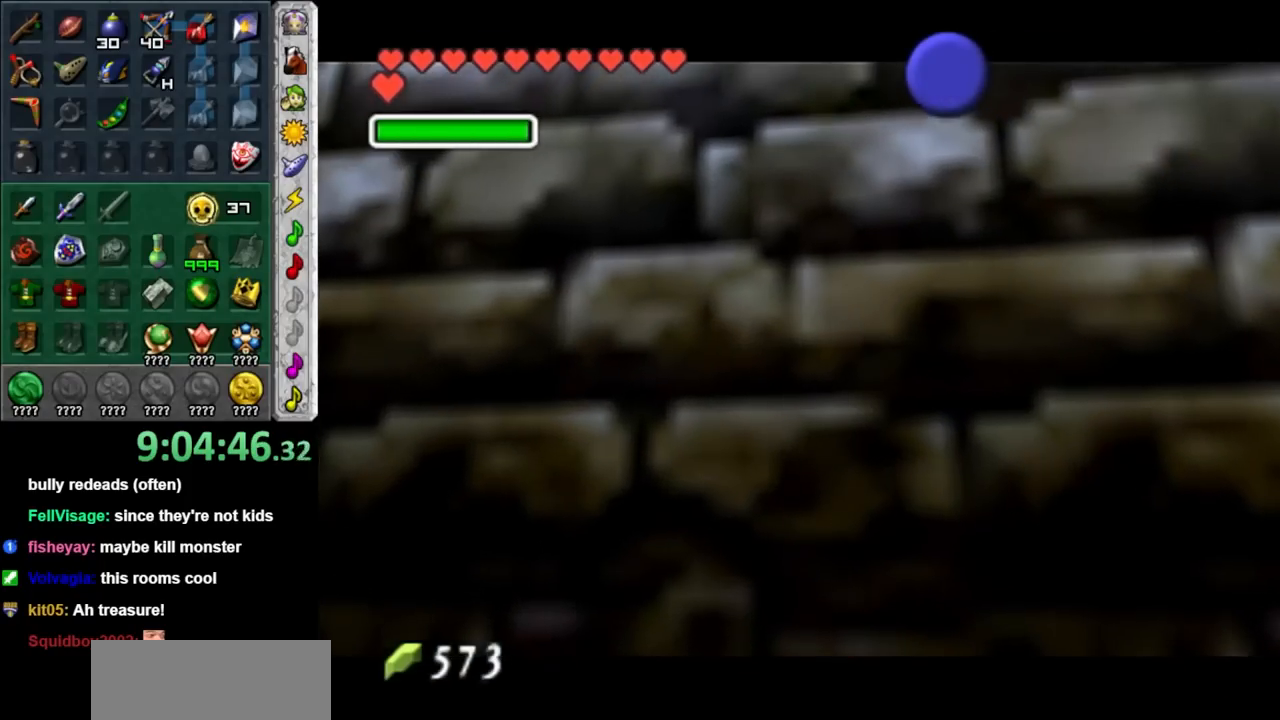
{"buttons": [], "left_stick": "center", "right_stick": "center", "events": []}
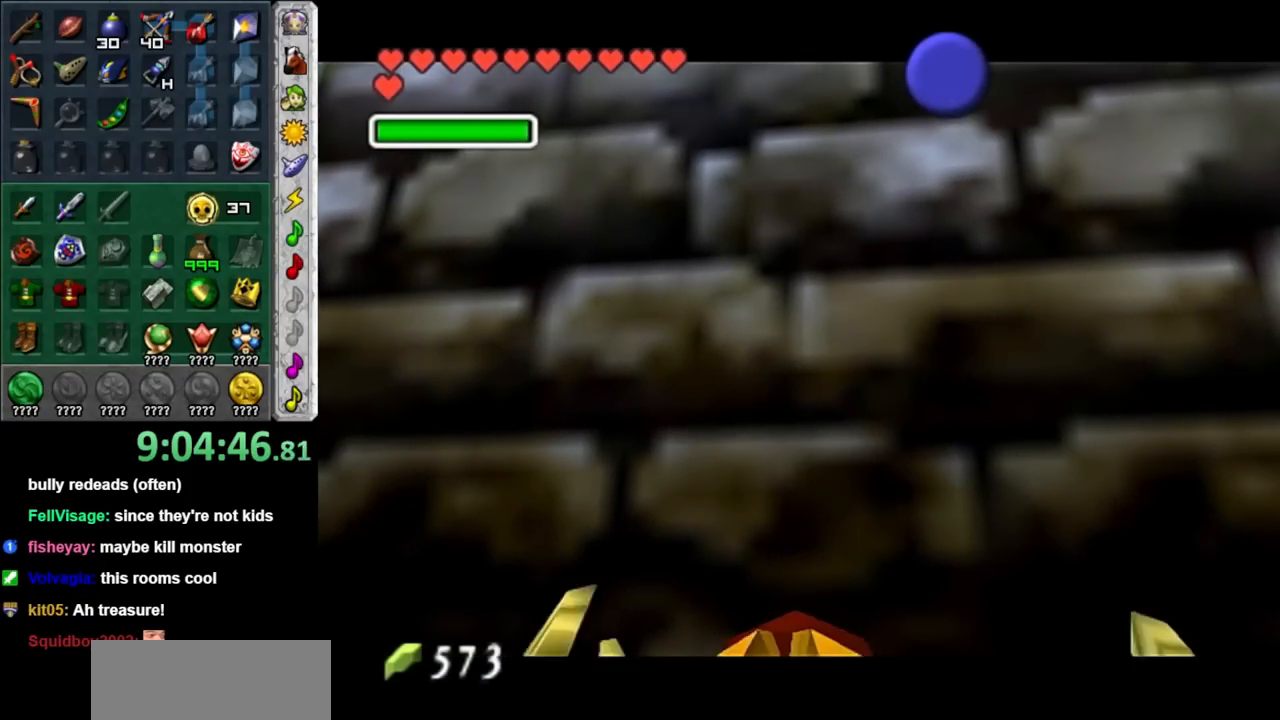
{"buttons": [], "left_stick": "down-right", "right_stick": "center", "events": [[217, "left_stick", "down-right"]]}
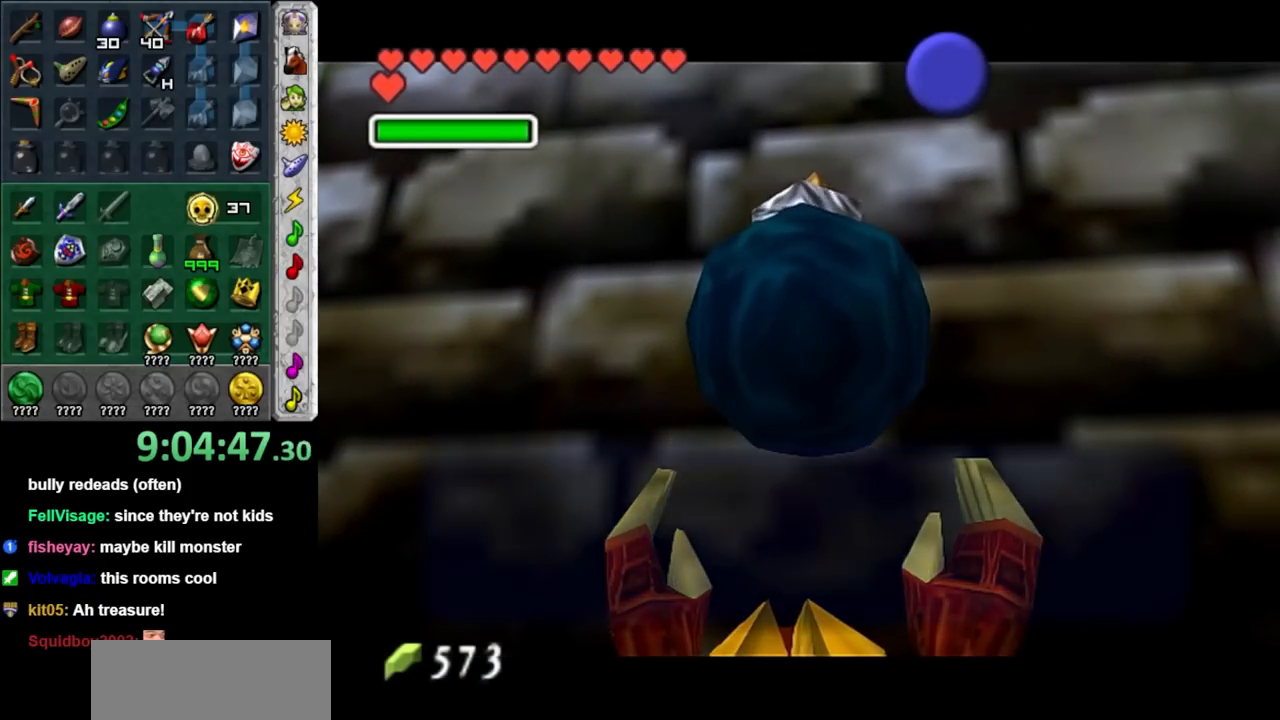
{"buttons": [], "left_stick": "down-right", "right_stick": "center", "events": [[283, "B", "down"], [433, "B", "up"]]}
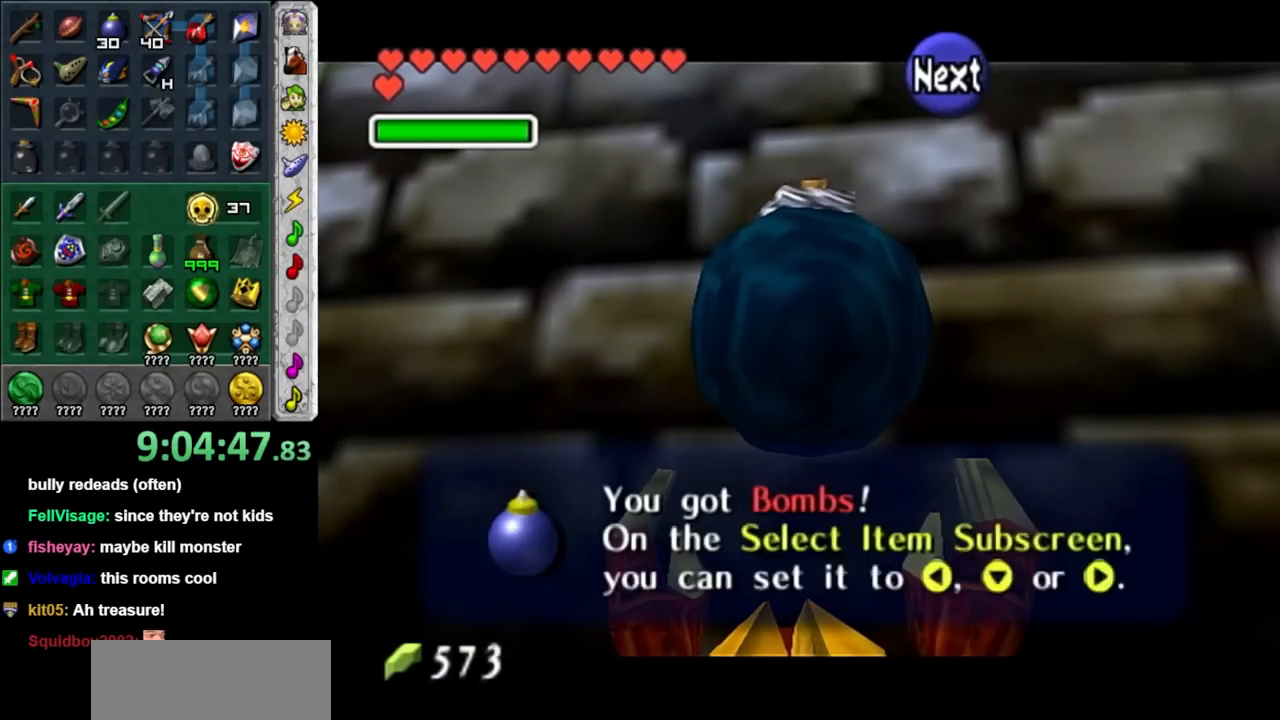
{"buttons": [], "left_stick": "down-right", "right_stick": "center", "events": [[217, "A", "down"], [367, "A", "up"]]}
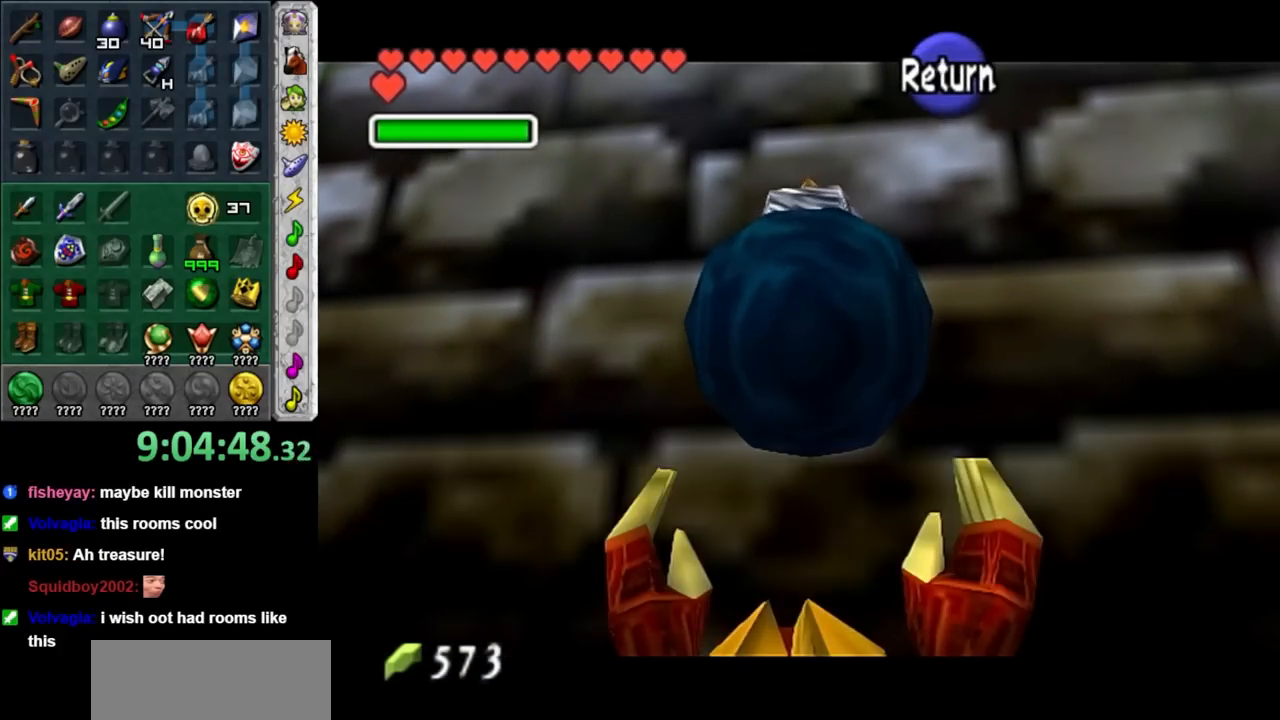
{"buttons": [], "left_stick": "down-right", "right_stick": "center", "events": [[83, "A", "down"], [250, "A", "up"]]}
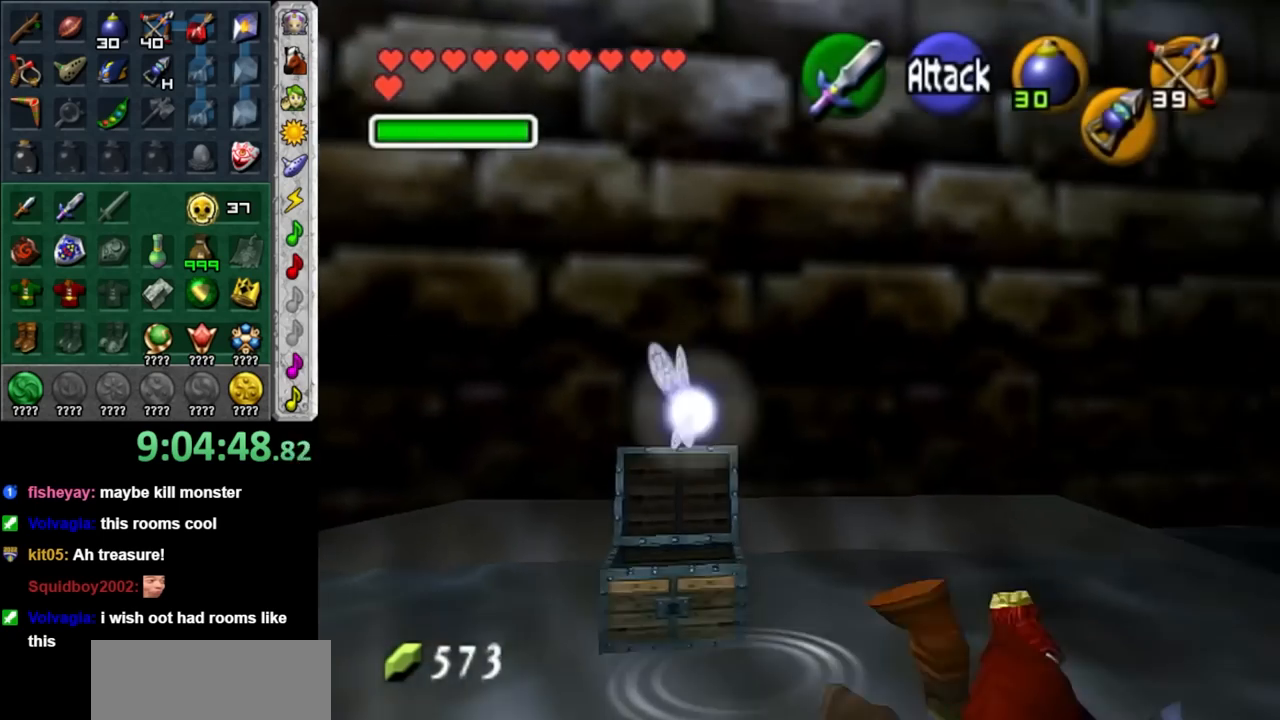
{"buttons": [], "left_stick": "up-right", "right_stick": "center", "events": [[117, "left_stick", "right"], [400, "left_stick", "up-right"]]}
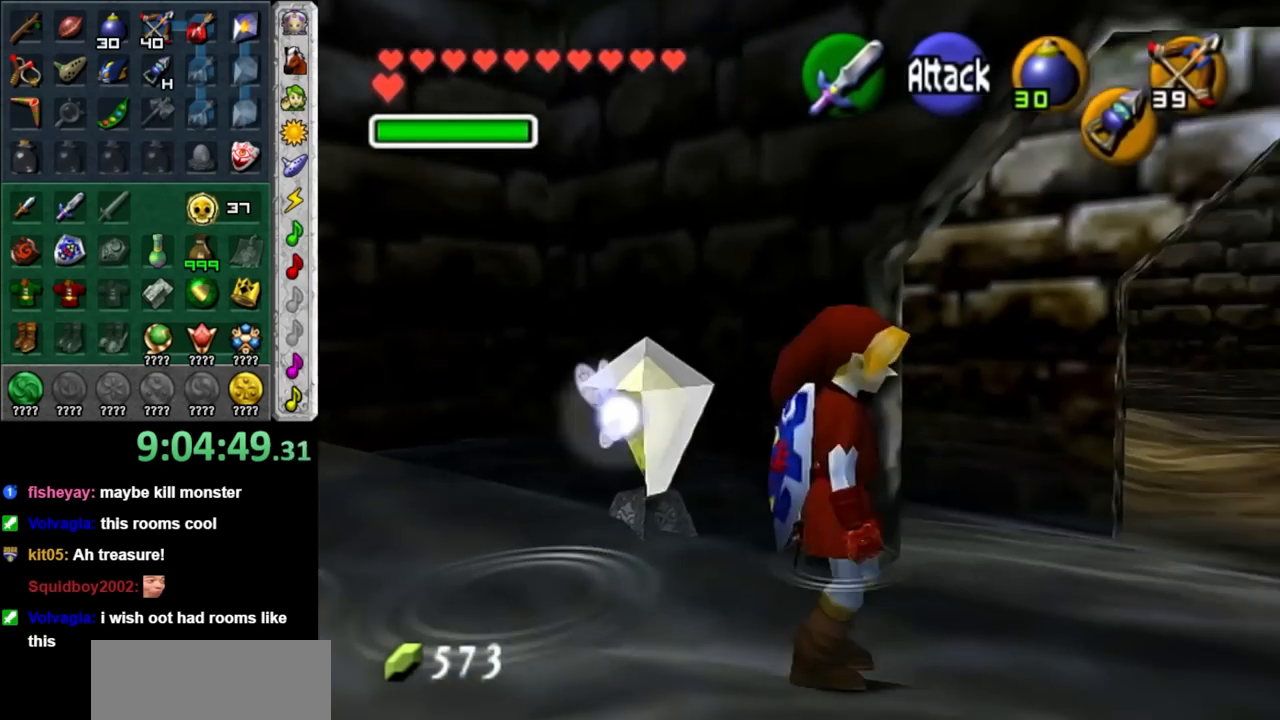
{"buttons": [], "left_stick": "up", "right_stick": "center", "events": [[83, "A", "down"], [83, "left_stick", "up"], [217, "A", "up"]]}
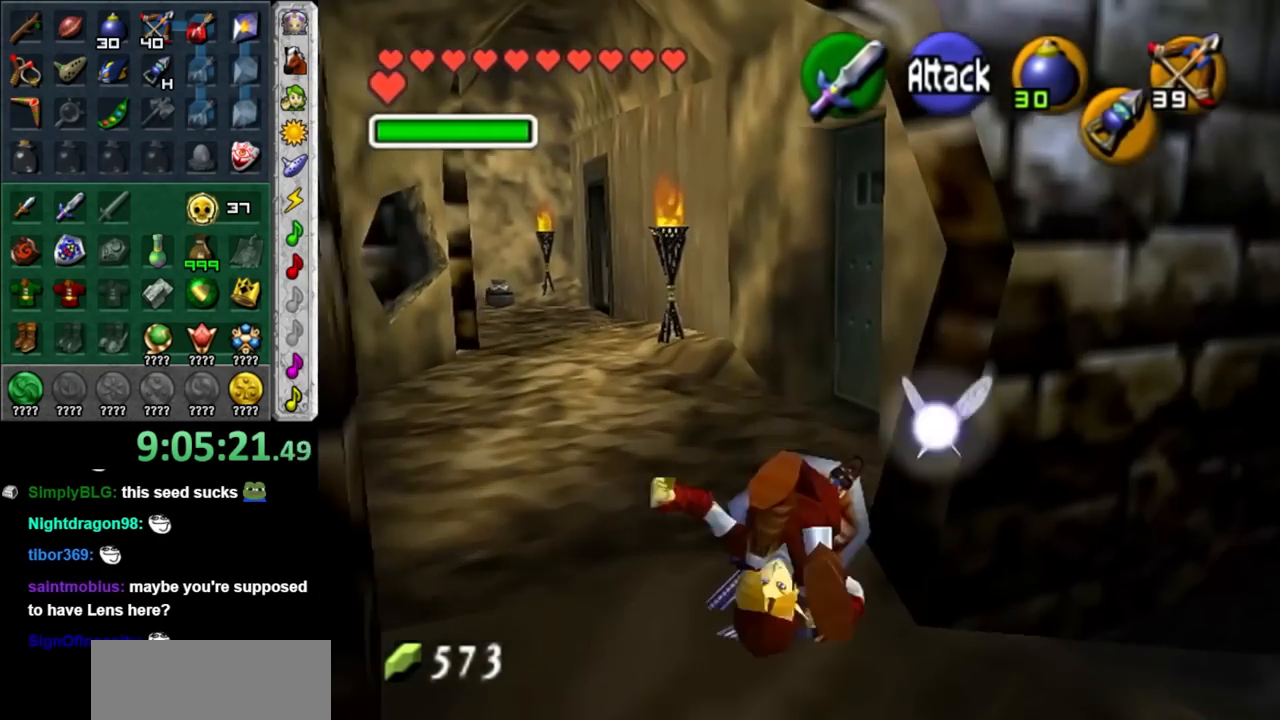
{"buttons": ["L1"], "left_stick": "center", "right_stick": "center", "events": [[400, "left_stick", "right"], [433, "L1", "down"], [500, "left_stick", "center"]]}
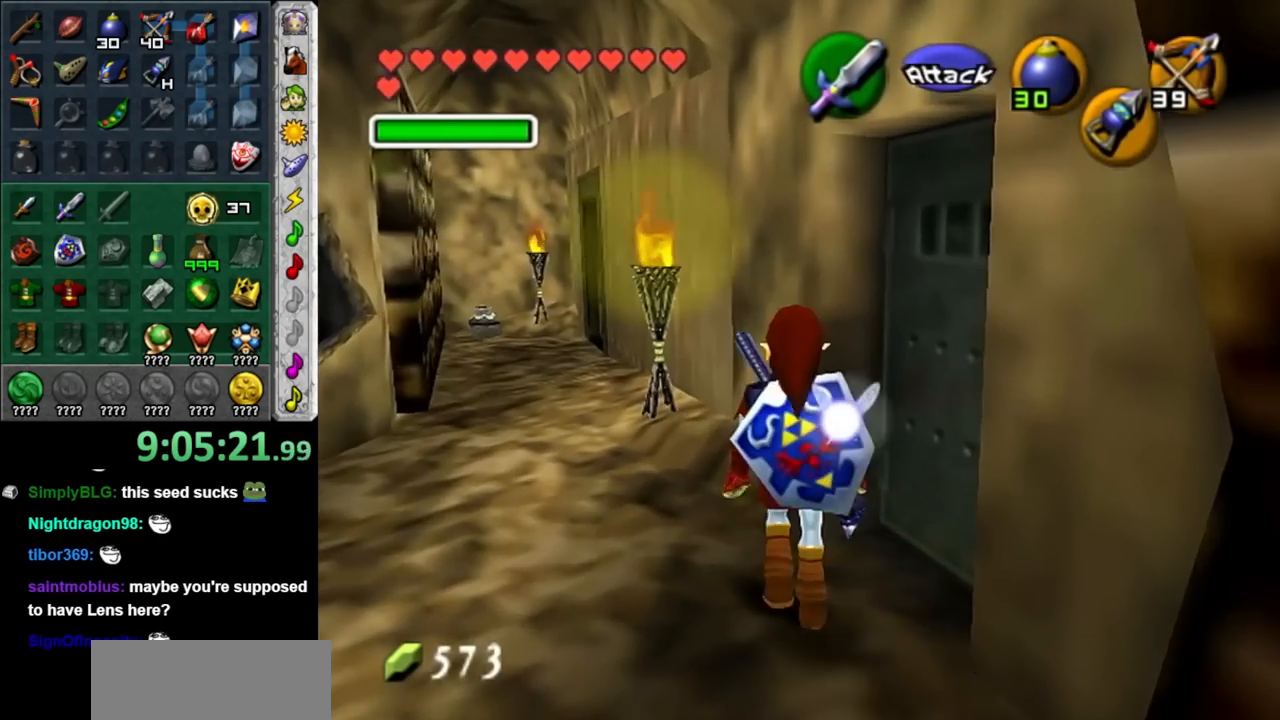
{"buttons": ["A"], "left_stick": "center", "right_stick": "center", "events": [[67, "A", "down"], [183, "A", "up"], [217, "L1", "up"], [283, "A", "down"], [367, "A", "up"], [433, "A", "down"]]}
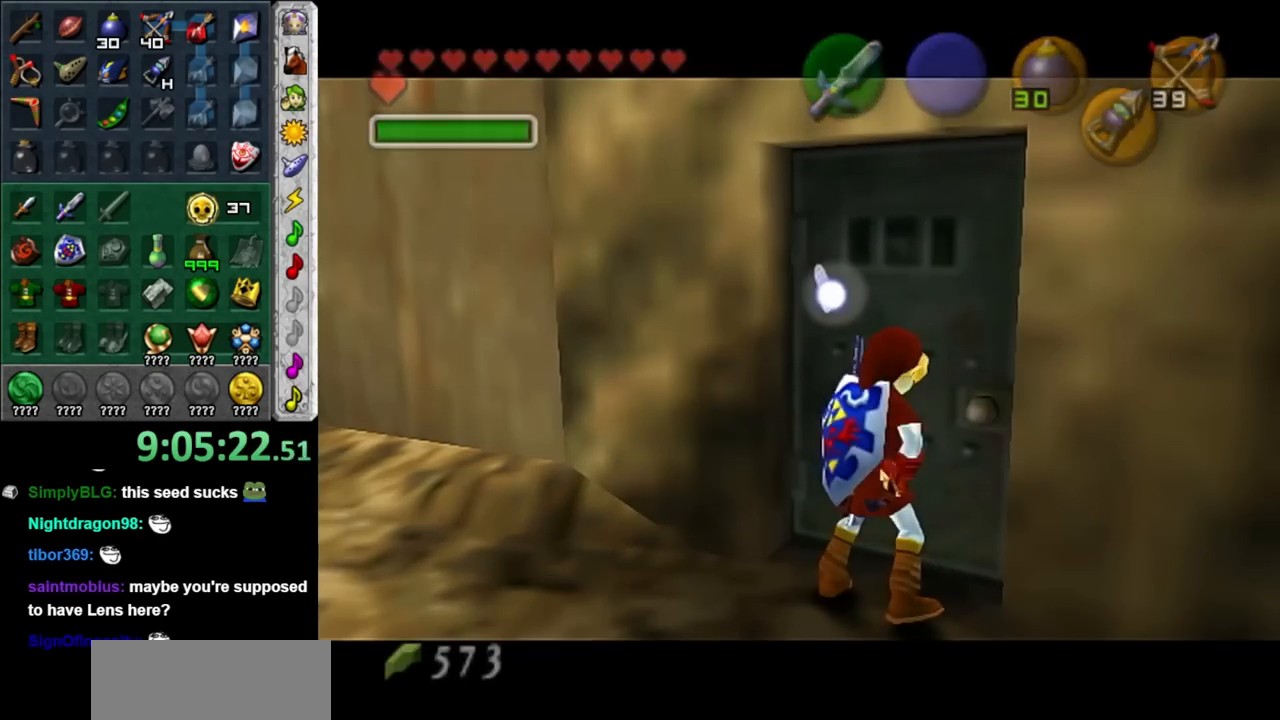
{"buttons": [], "left_stick": "center", "right_stick": "center", "events": [[33, "A", "up"]]}
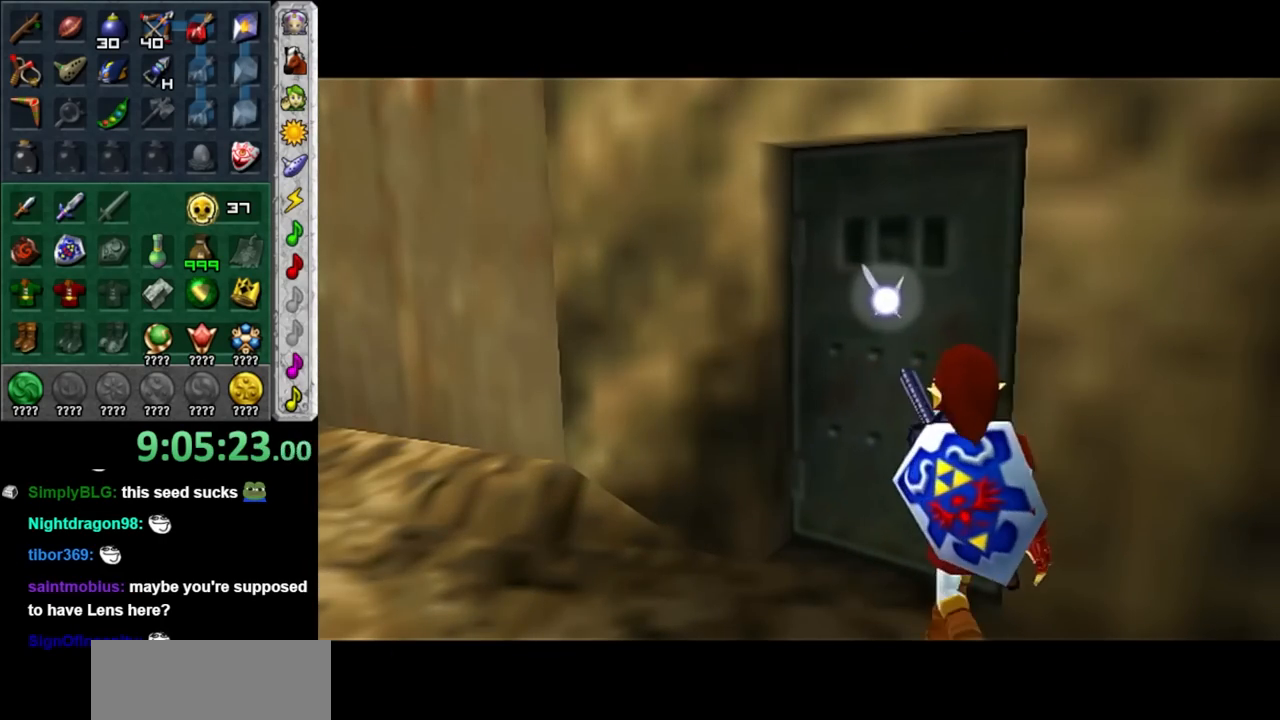
{"buttons": [], "left_stick": "center", "right_stick": "center", "events": []}
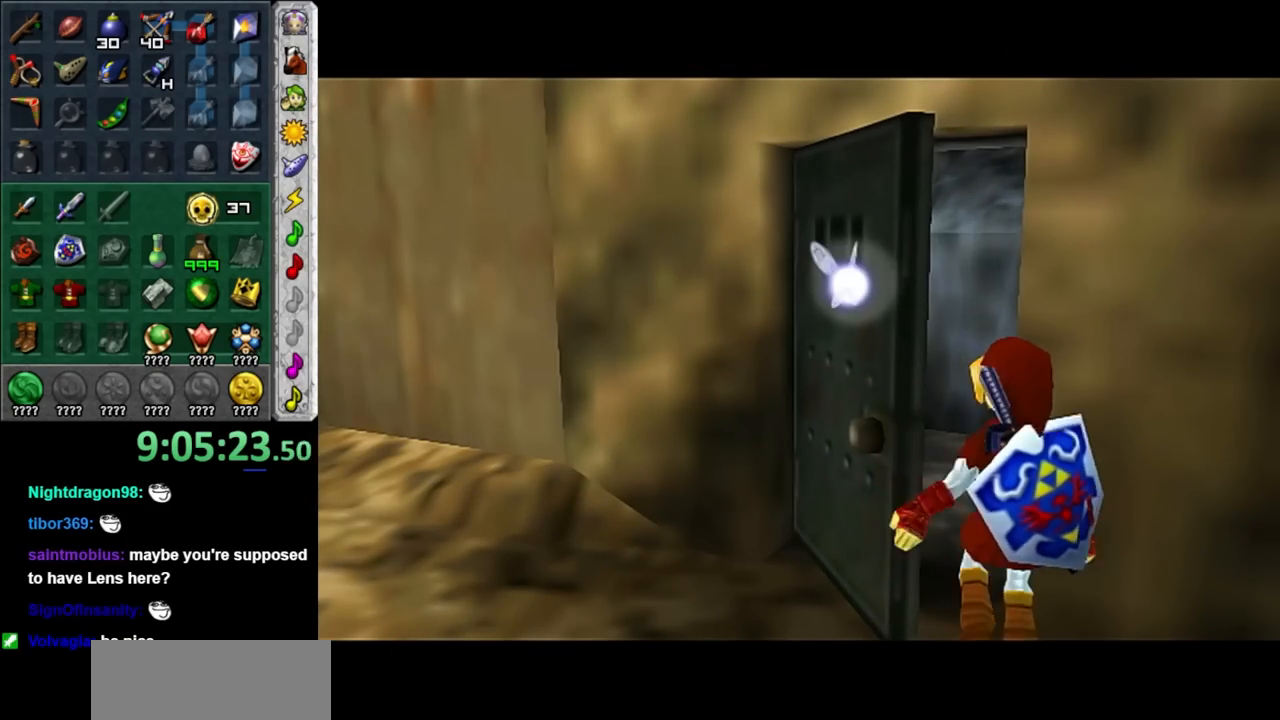
{"buttons": [], "left_stick": "center", "right_stick": "center", "events": []}
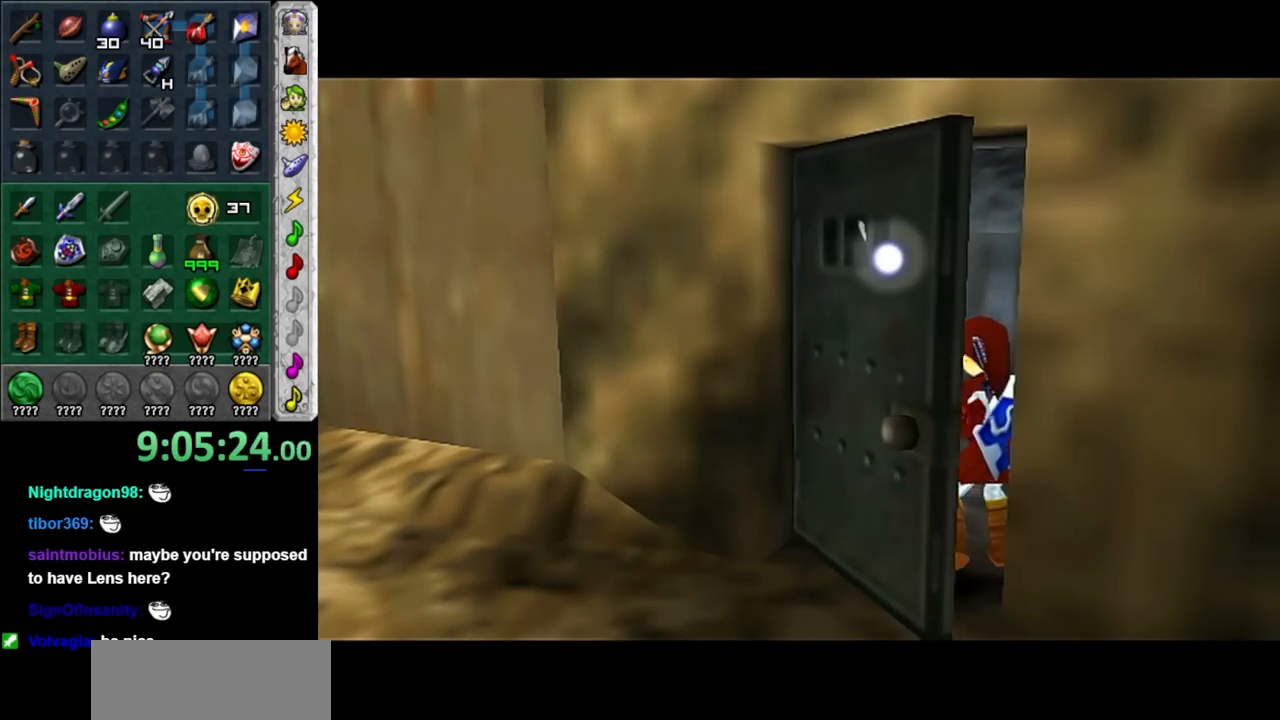
{"buttons": [], "left_stick": "center", "right_stick": "center", "events": []}
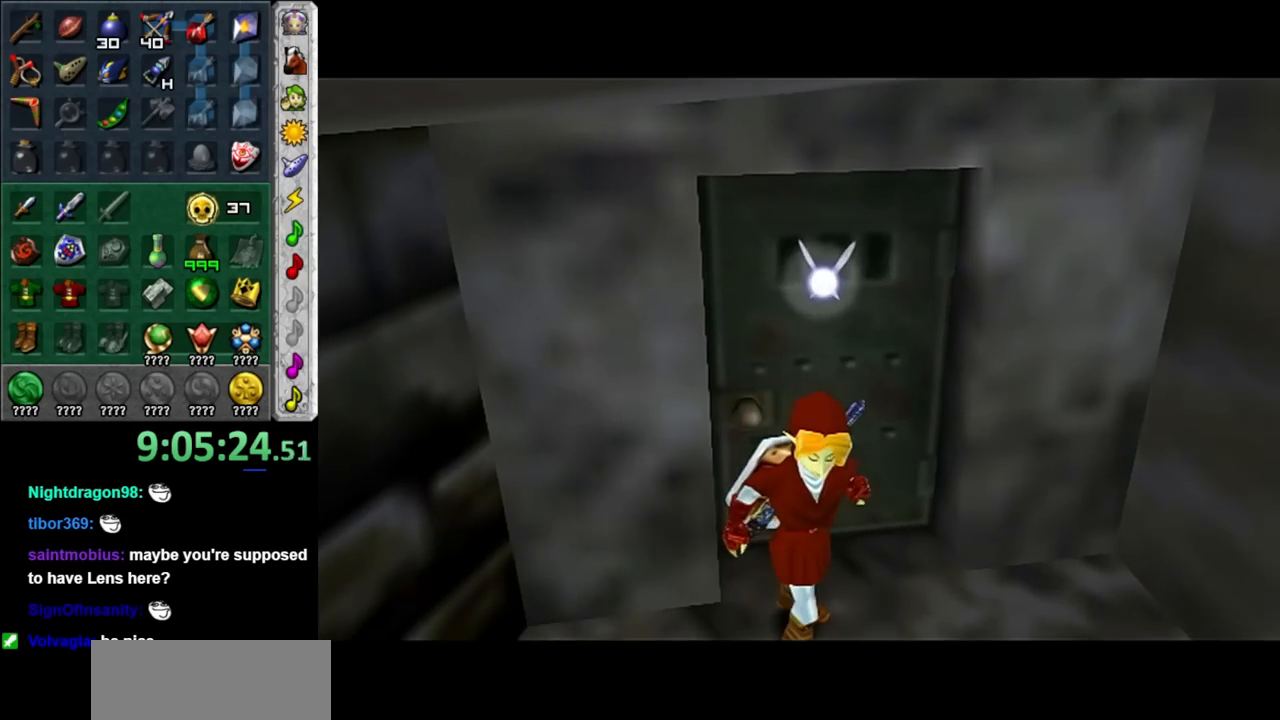
{"buttons": [], "left_stick": "center", "right_stick": "center", "events": []}
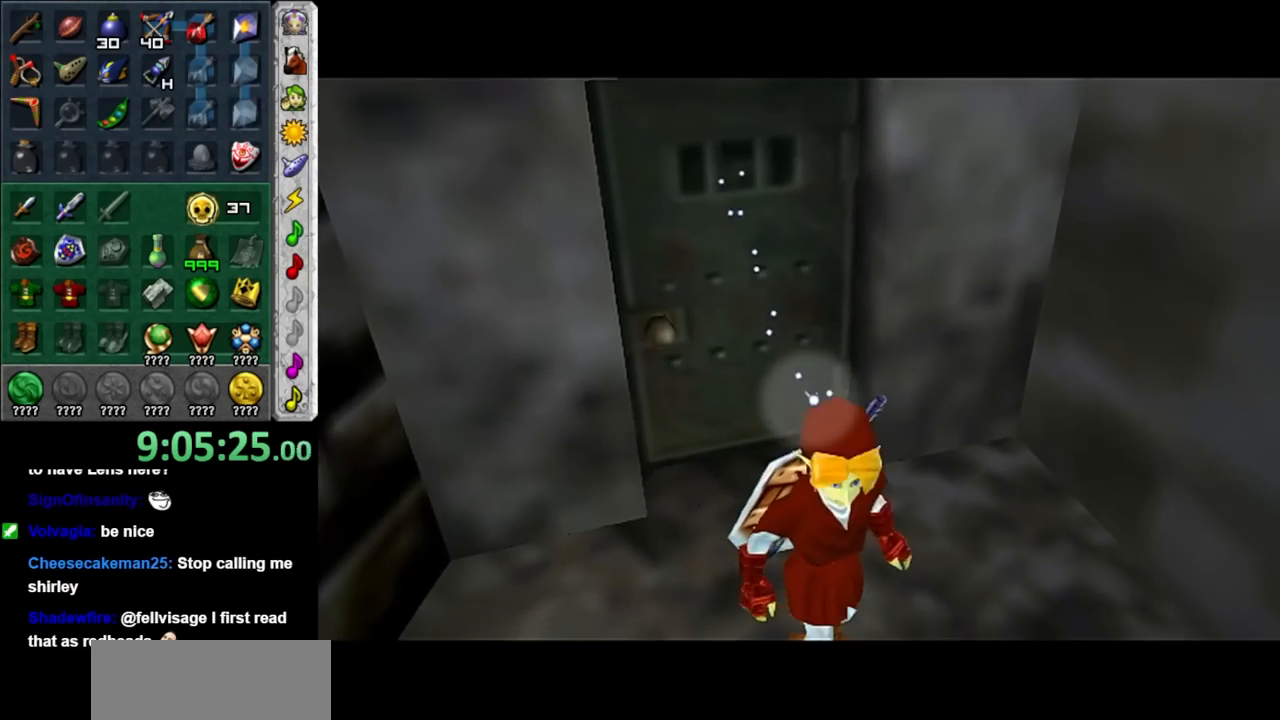
{"buttons": [], "left_stick": "center", "right_stick": "center", "events": []}
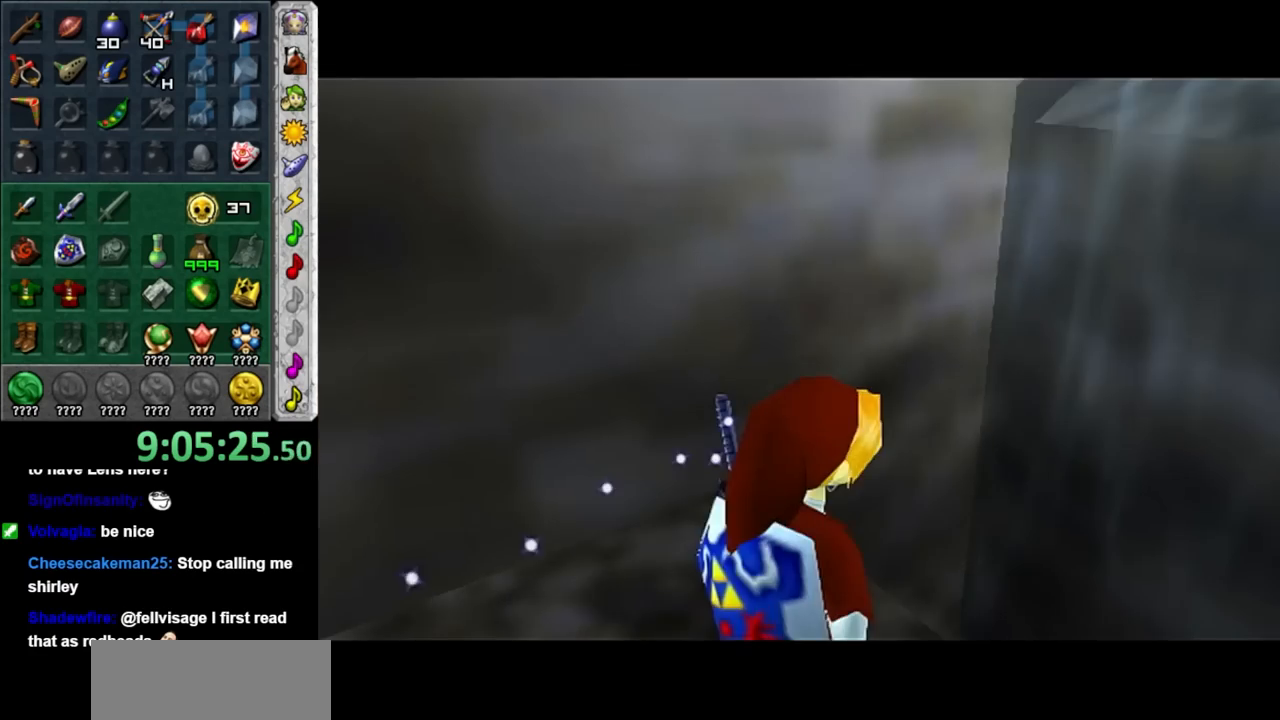
{"buttons": ["L1"], "left_stick": "right", "right_stick": "center", "events": [[333, "left_stick", "right"], [467, "L1", "down"]]}
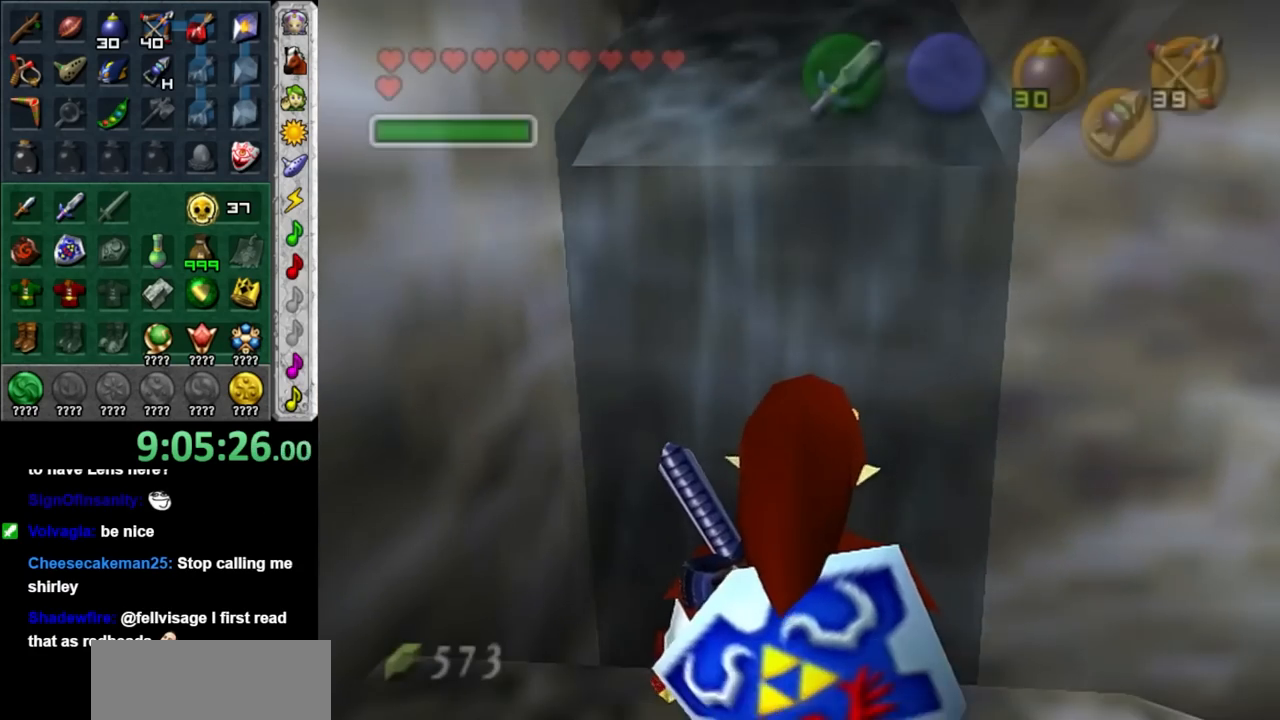
{"buttons": [], "left_stick": "up", "right_stick": "center", "events": [[17, "left_stick", "center"], [217, "L1", "up"], [400, "left_stick", "up"]]}
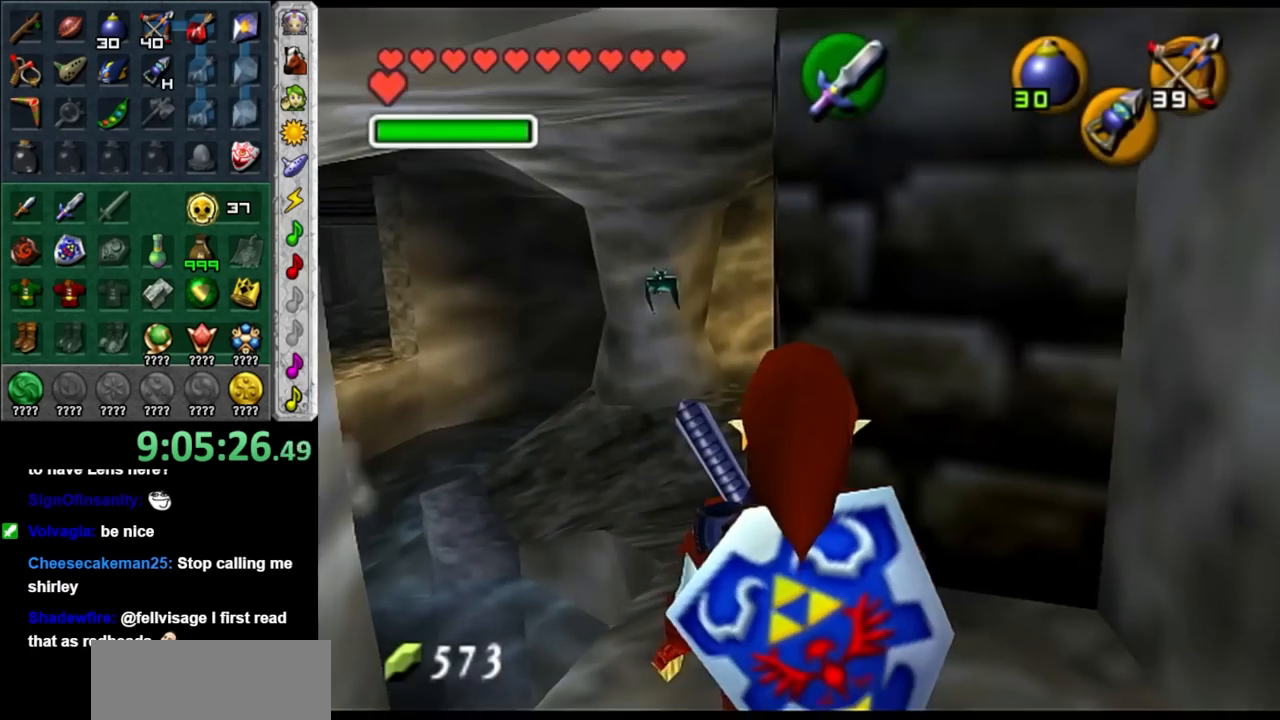
{"buttons": [], "left_stick": "up", "right_stick": "center", "events": []}
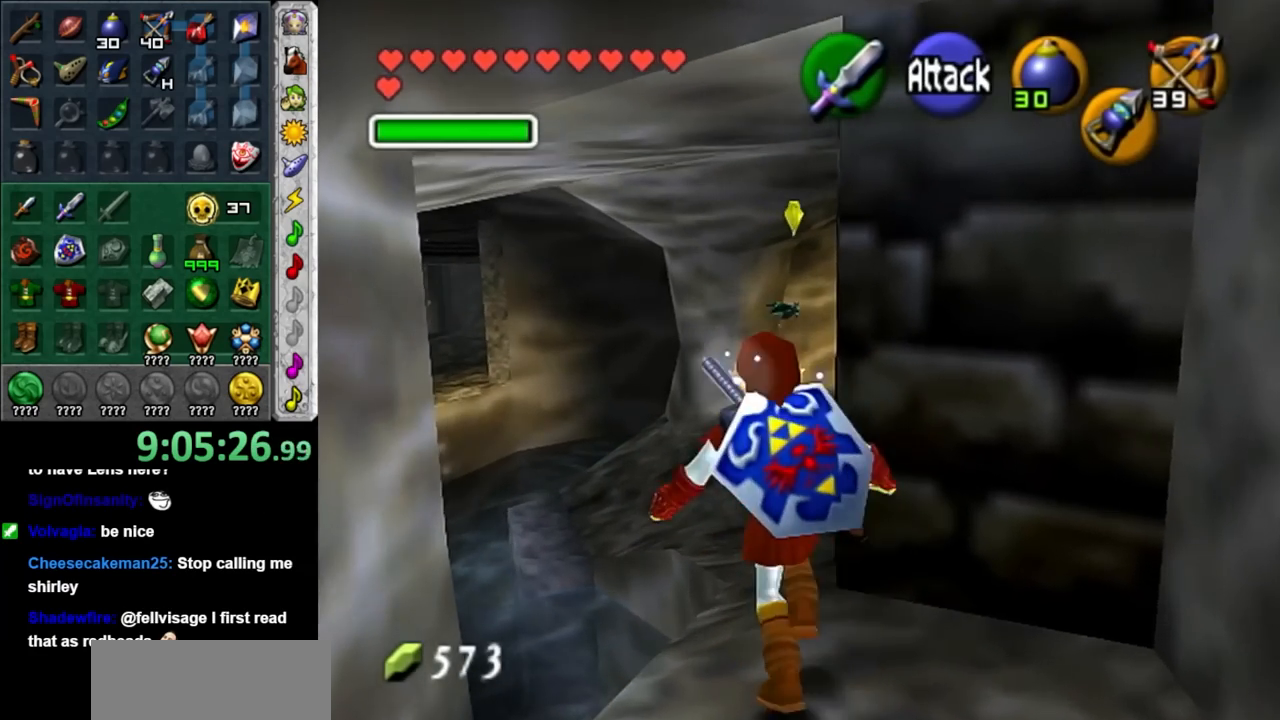
{"buttons": [], "left_stick": "up", "right_stick": "center", "events": [[217, "L1", "down"], [467, "L1", "up"]]}